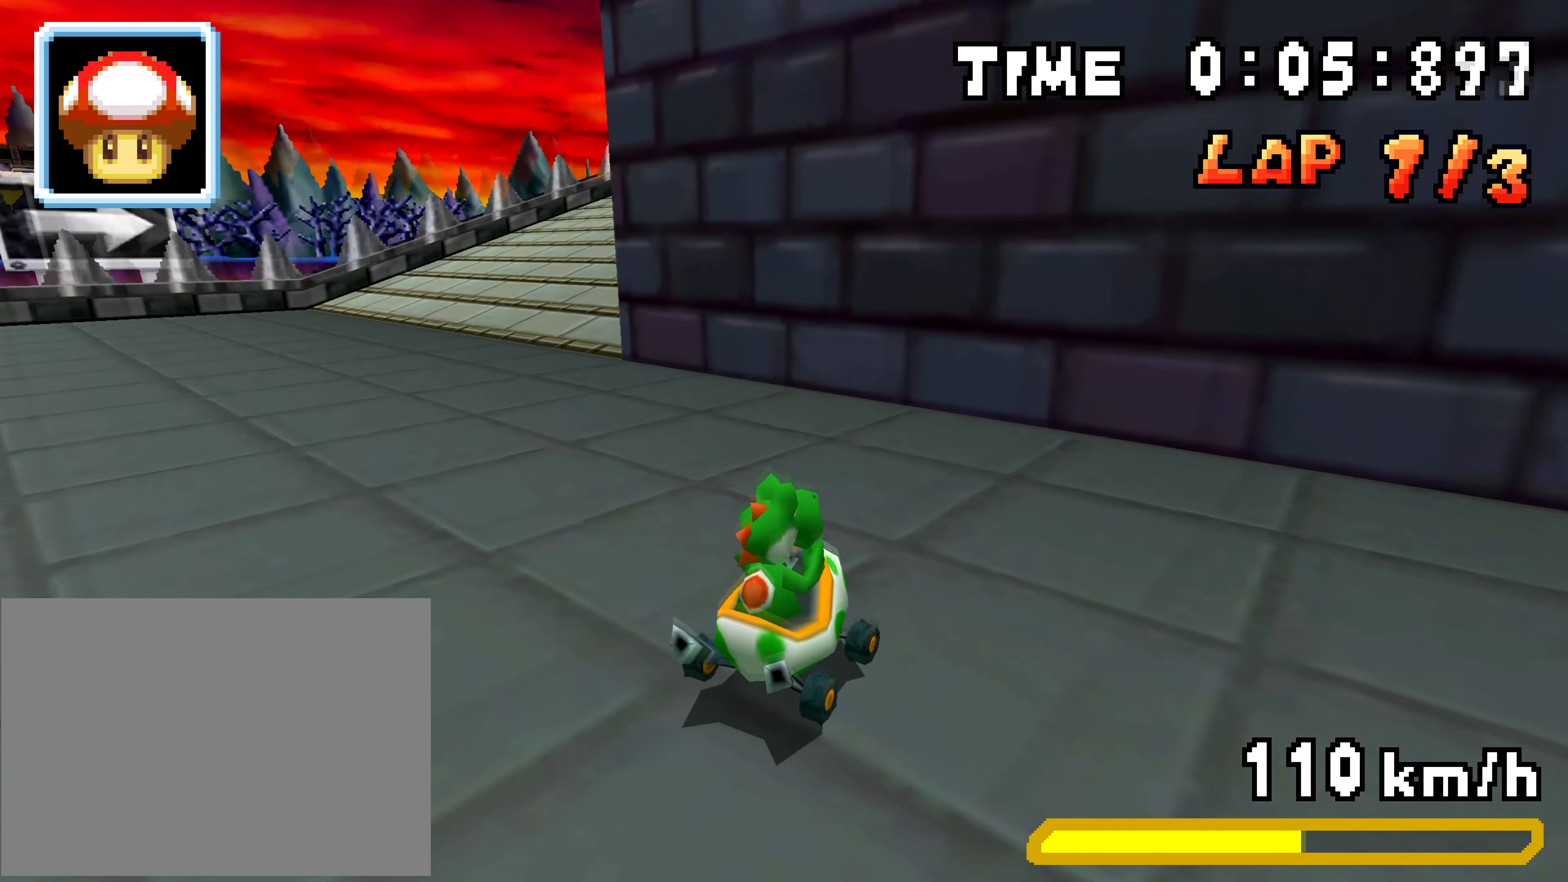
Gameplay with a controller (Nintendo layout); each line is a JSON object with the inputs held at the frame after it. "events" lists button and stick changes between this image and that frame as [ms after this image, input, new state], when the widget could be followed in between. Not read: A L3 R3.
{"buttons": ["DPAD_RIGHT"], "events": [[84, "R1", "down"], [300, "DPAD_RIGHT", "up"], [300, "DPAD_UP", "down"], [317, "DPAD_UP", "up"], [334, "DPAD_LEFT", "down"], [367, "R1", "up"], [417, "DPAD_LEFT", "up"], [484, "DPAD_LEFT", "down"], [501, "DPAD_LEFT", "up"], [501, "DPAD_RIGHT", "down"]]}
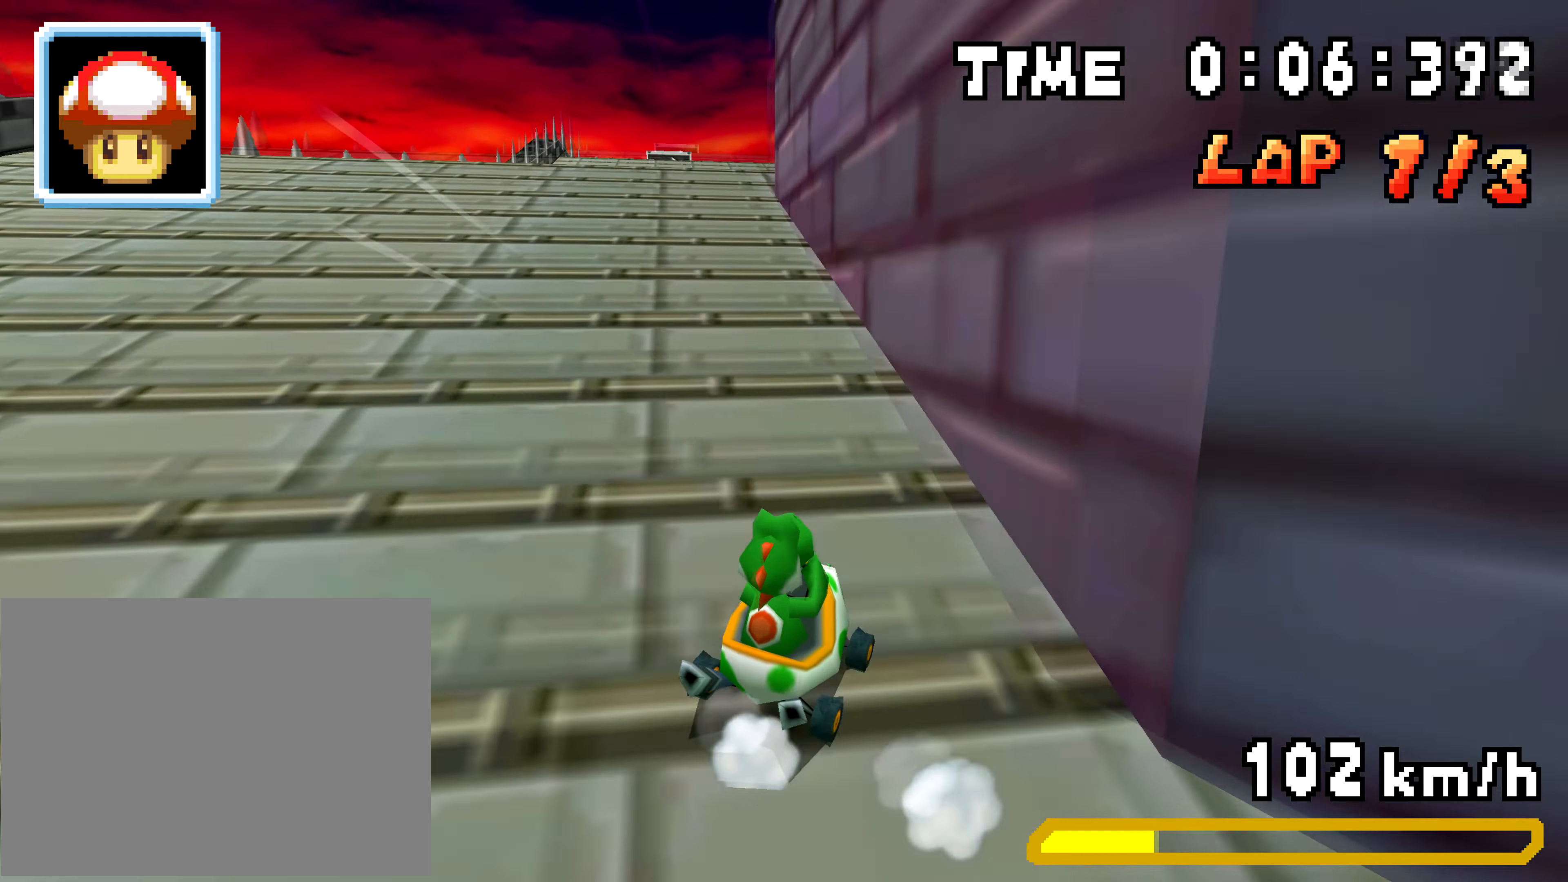
{"buttons": ["DPAD_RIGHT"], "events": [[200, "DPAD_LEFT", "down"], [200, "DPAD_RIGHT", "up"], [350, "DPAD_LEFT", "up"], [367, "DPAD_RIGHT", "down"]]}
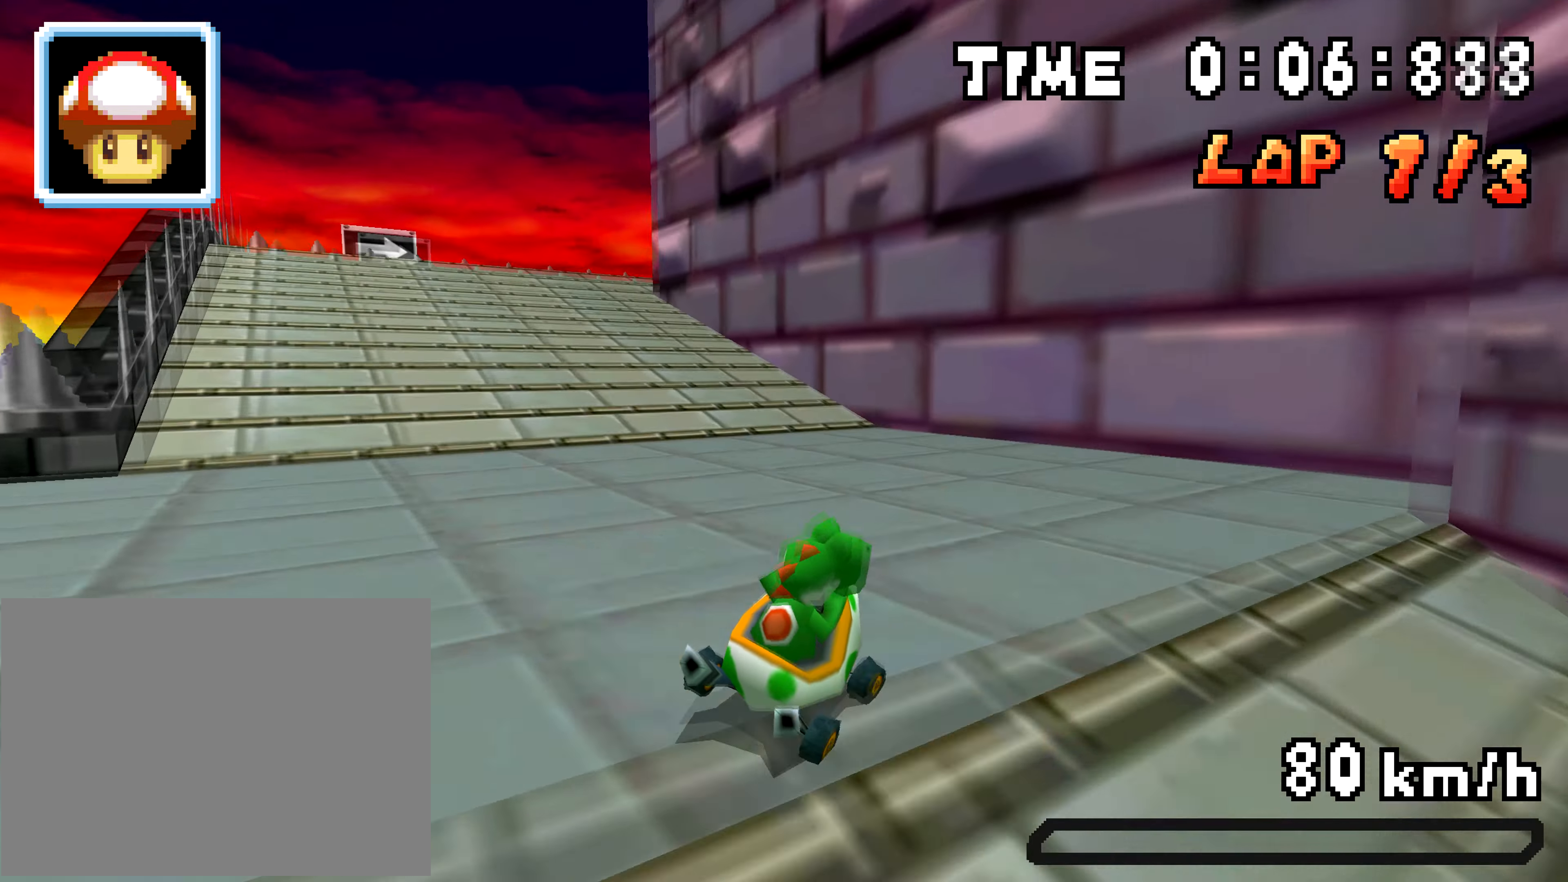
{"buttons": ["DPAD_LEFT"], "events": [[366, "DPAD_RIGHT", "up"], [366, "R1", "down"], [383, "DPAD_LEFT", "down"], [416, "R1", "up"]]}
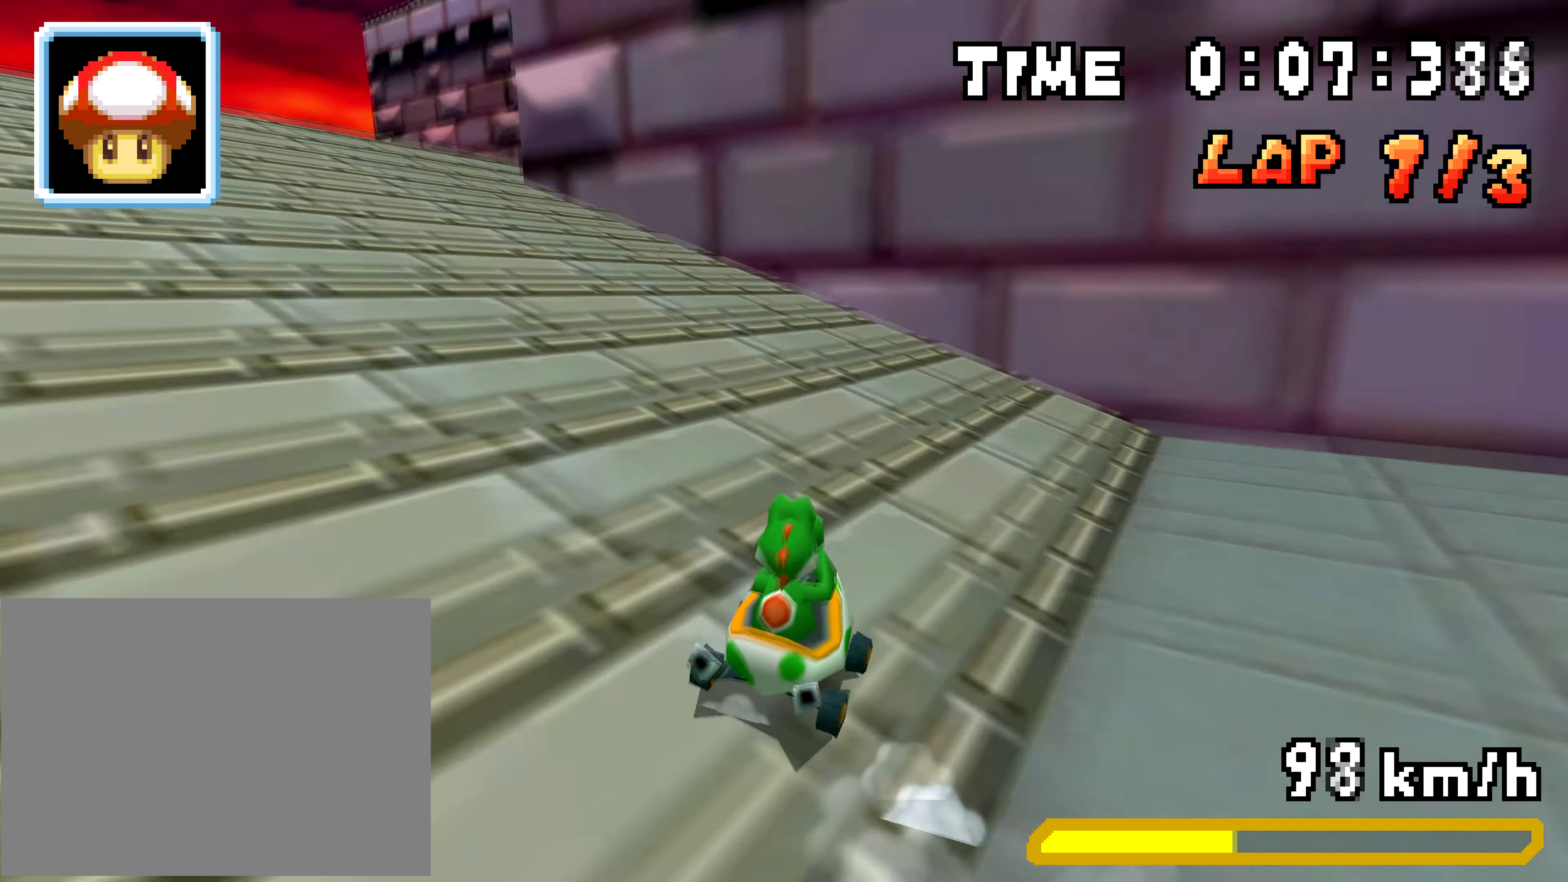
{"buttons": ["DPAD_RIGHT"], "events": [[100, "DPAD_LEFT", "up"], [100, "DPAD_RIGHT", "down"], [267, "DPAD_LEFT", "down"], [267, "DPAD_RIGHT", "up"], [350, "DPAD_LEFT", "up"], [417, "DPAD_LEFT", "down"], [450, "DPAD_LEFT", "up"], [450, "DPAD_RIGHT", "down"]]}
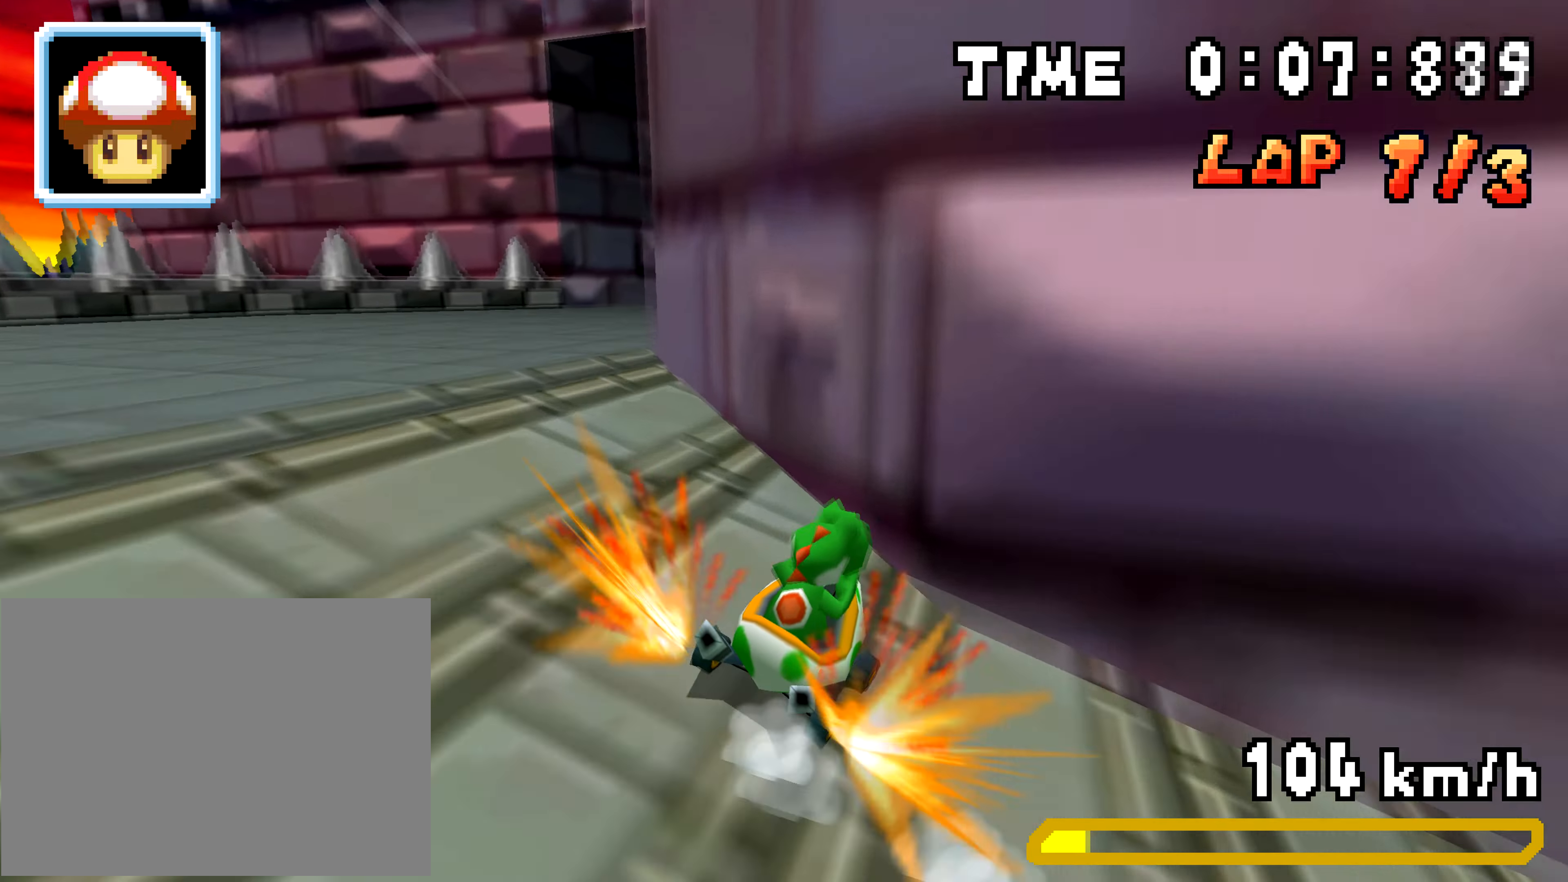
{"buttons": ["R1", "DPAD_LEFT"], "events": [[151, "R1", "down"], [334, "R1", "up"], [468, "DPAD_RIGHT", "up"], [484, "DPAD_LEFT", "down"], [501, "R1", "down"]]}
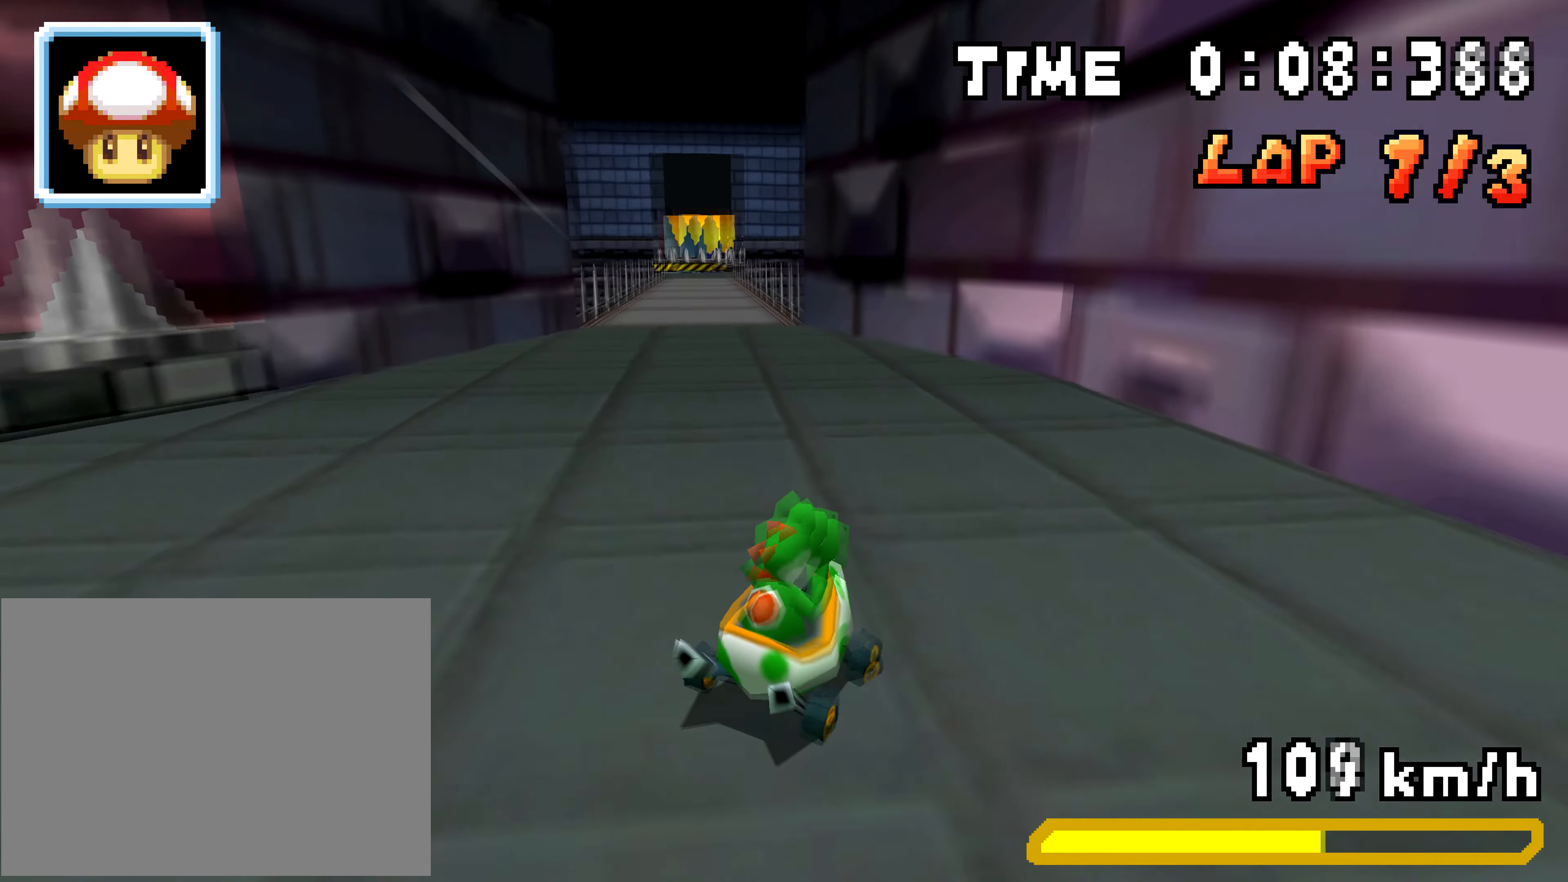
{"buttons": ["R1", "DPAD_LEFT"], "events": [[217, "DPAD_RIGHT", "down"], [233, "DPAD_LEFT", "up"], [400, "DPAD_LEFT", "down"], [400, "DPAD_RIGHT", "up"]]}
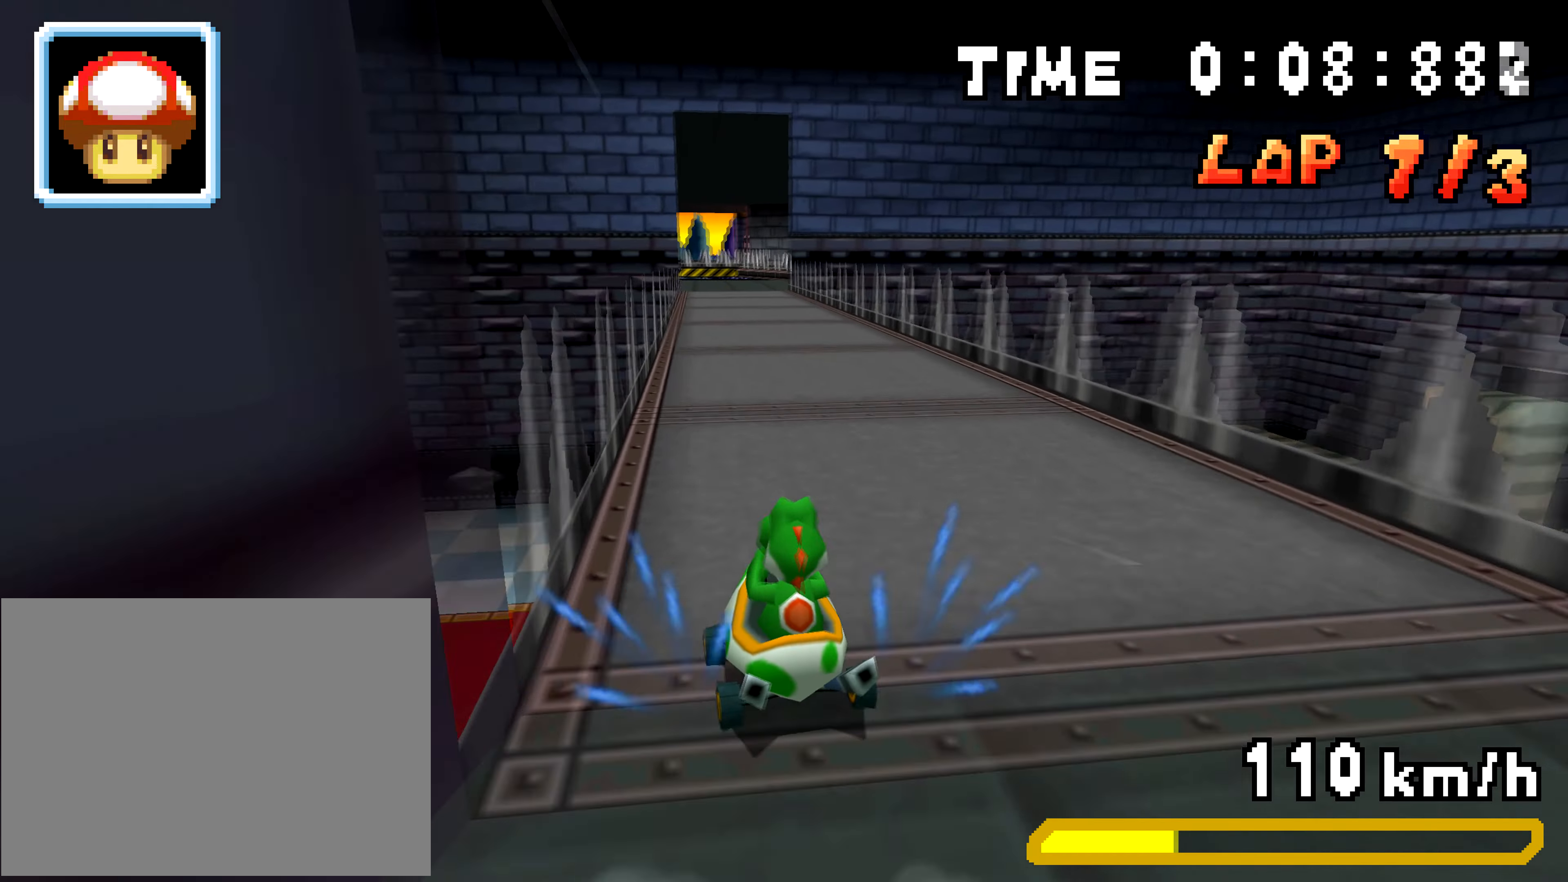
{"buttons": ["R1", "DPAD_RIGHT"], "events": [[50, "R1", "up"], [84, "DPAD_LEFT", "up"], [84, "DPAD_RIGHT", "down"], [134, "DPAD_RIGHT", "up"], [151, "DPAD_RIGHT", "down"], [217, "DPAD_UP", "down"], [217, "R1", "down"], [251, "DPAD_LEFT", "down"], [251, "DPAD_RIGHT", "up"], [267, "DPAD_UP", "up"], [284, "R1", "up"], [384, "DPAD_LEFT", "up"], [384, "DPAD_RIGHT", "down"], [401, "R1", "down"]]}
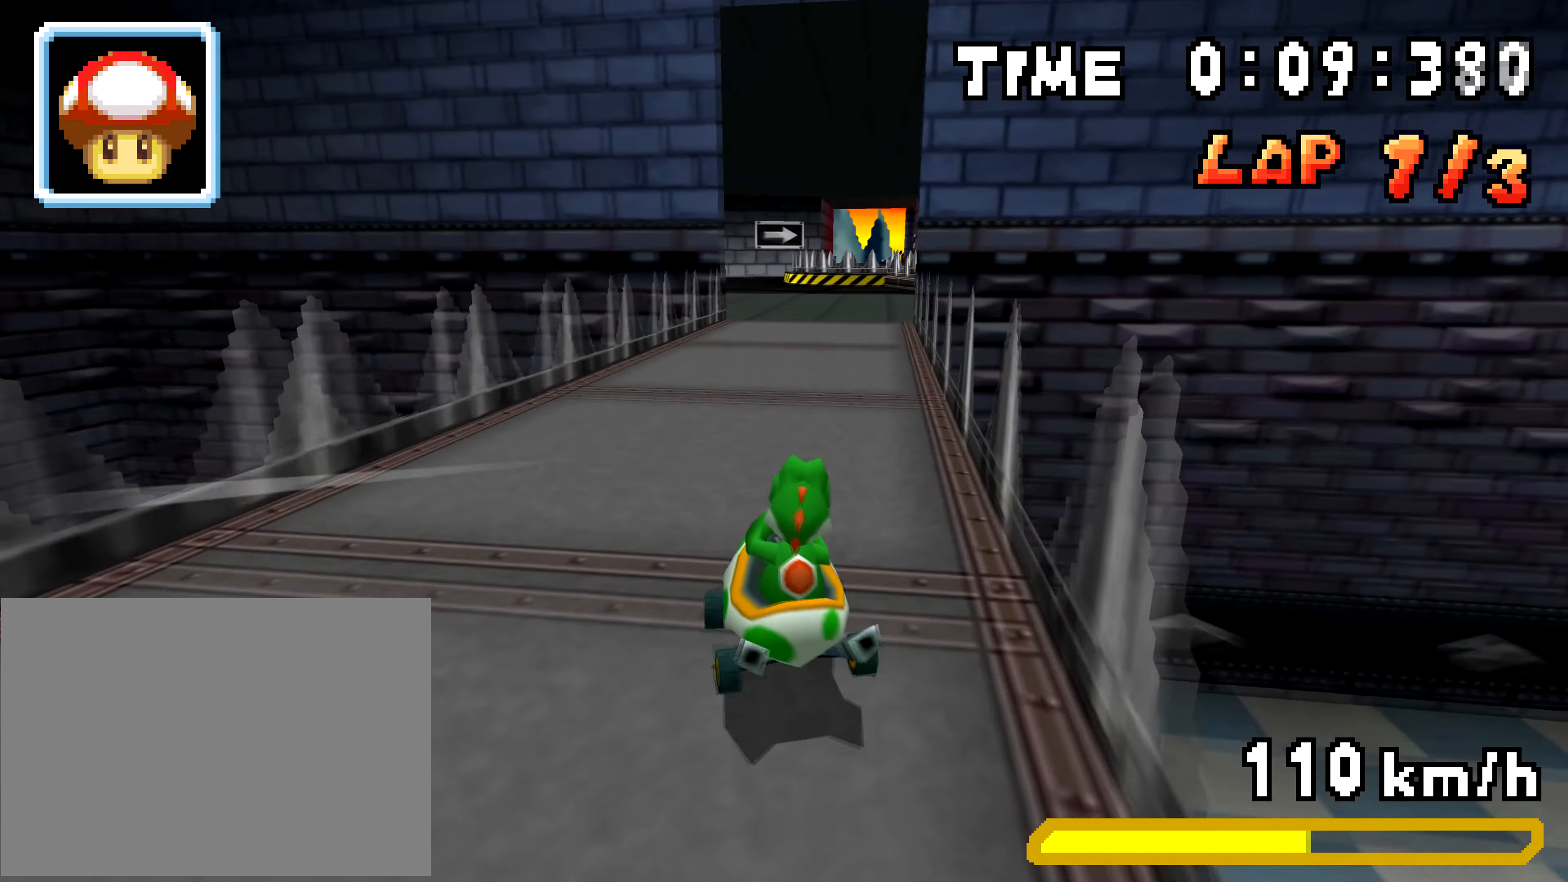
{"buttons": ["R1", "DPAD_RIGHT"], "events": [[150, "DPAD_RIGHT", "up"], [167, "DPAD_LEFT", "down"], [250, "R1", "up"], [334, "R1", "down"], [367, "DPAD_LEFT", "up"], [367, "DPAD_RIGHT", "down"], [384, "R1", "up"], [434, "R1", "down"]]}
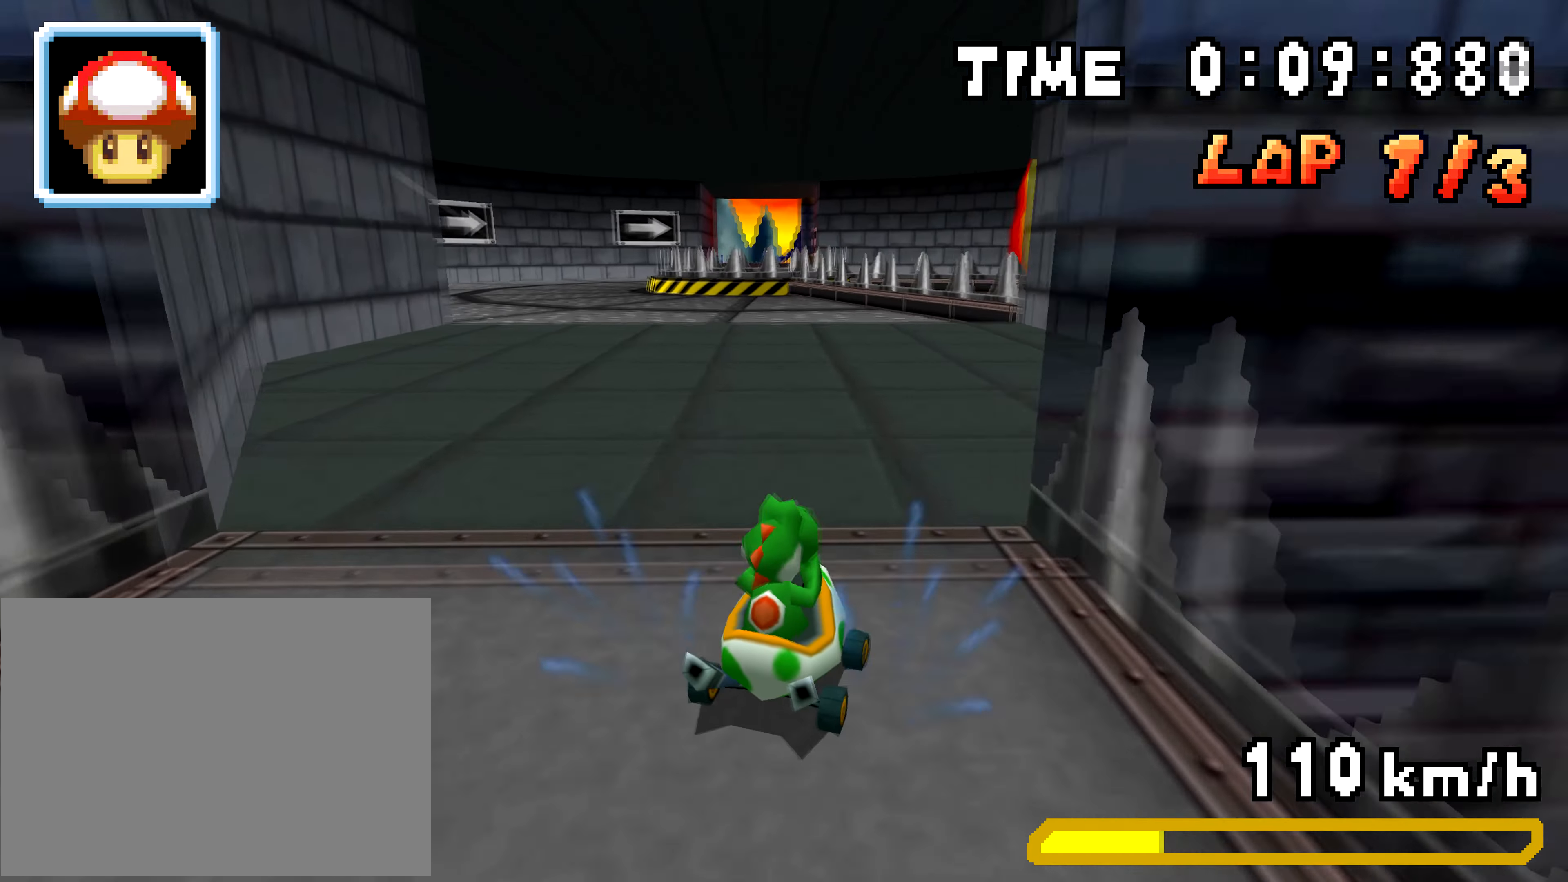
{"buttons": ["R1"], "events": [[67, "DPAD_RIGHT", "up"], [84, "DPAD_LEFT", "down"], [267, "DPAD_LEFT", "up"], [267, "DPAD_RIGHT", "down"], [351, "DPAD_RIGHT", "up"], [384, "R1", "up"], [434, "R1", "down"]]}
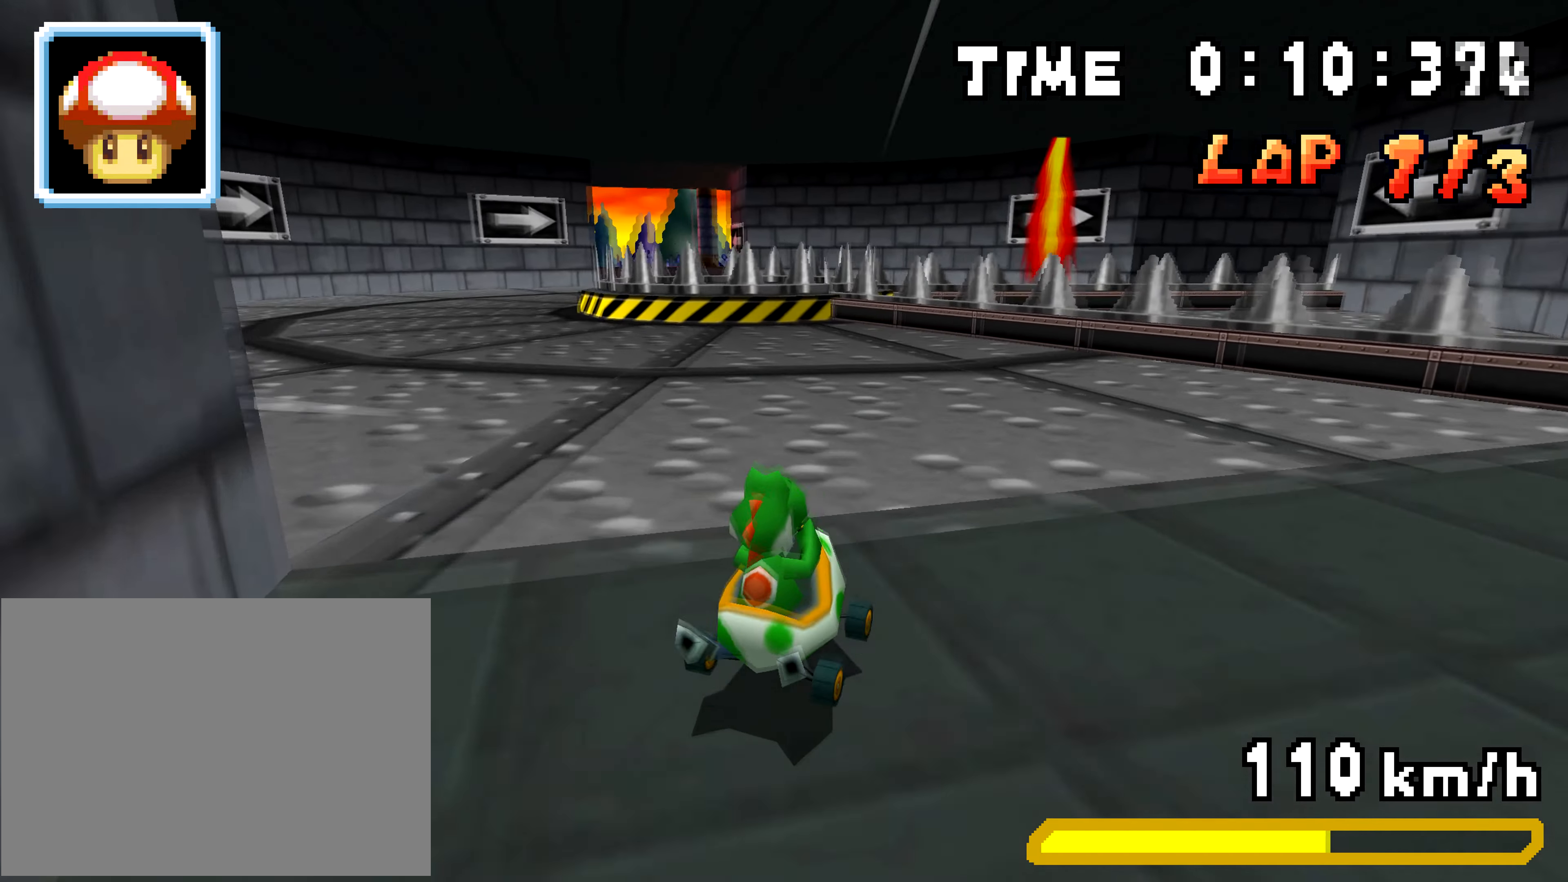
{"buttons": ["DPAD_RIGHT"], "events": [[117, "DPAD_RIGHT", "down"], [133, "R1", "up"], [250, "DPAD_RIGHT", "up"], [267, "DPAD_LEFT", "down"], [317, "R1", "down"], [450, "DPAD_LEFT", "up"], [467, "DPAD_RIGHT", "down"], [467, "R1", "up"]]}